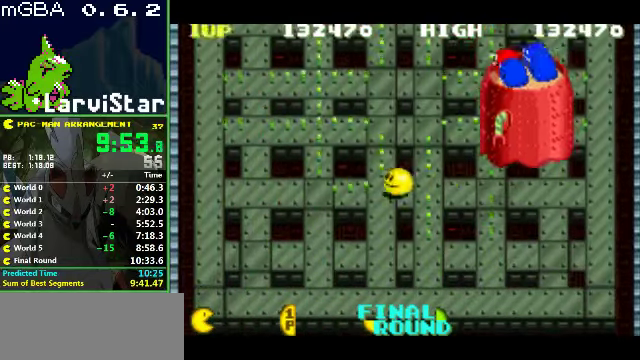
Gameplay with a controller (Nintendo layout); each line is a JSON object with the inputs held at the frame after it. "events" lists button and stick changes between this image and that frame as [ms after this image, input, new state], when the widget could be followed in between. Not read: L3 R3.
{"buttons": ["DPAD_UP"], "events": [[233, "DPAD_UP", "down"]]}
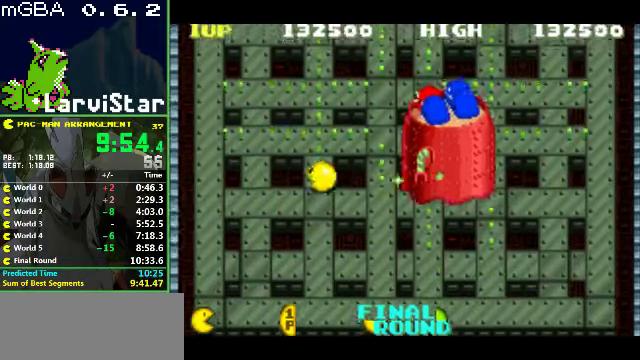
{"buttons": ["DPAD_UP"], "events": []}
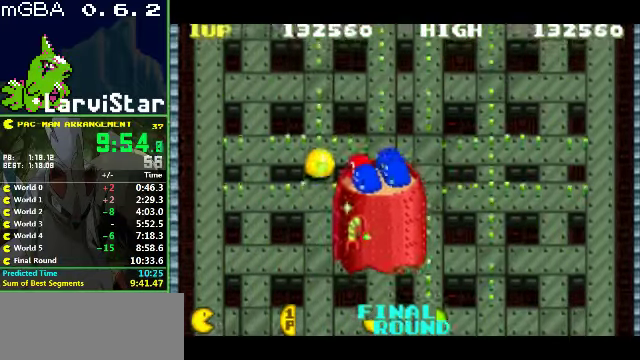
{"buttons": ["DPAD_UP"], "events": []}
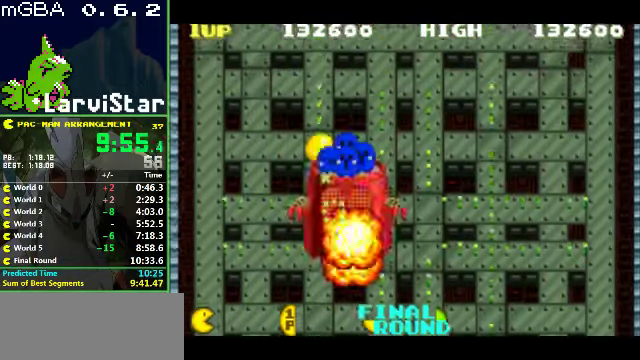
{"buttons": ["DPAD_RIGHT"], "events": [[200, "DPAD_RIGHT", "down"], [433, "DPAD_UP", "up"]]}
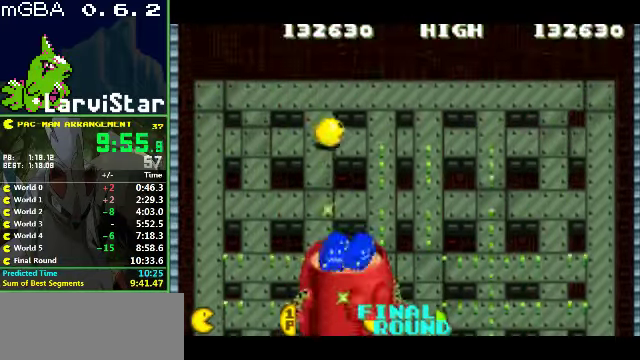
{"buttons": ["DPAD_RIGHT"], "events": [[133, "DPAD_DOWN", "down"], [466, "DPAD_DOWN", "up"]]}
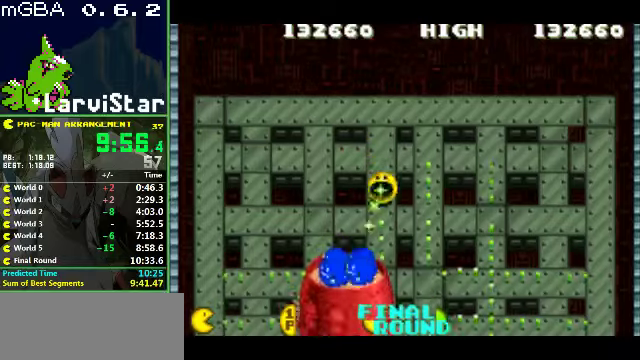
{"buttons": ["DPAD_RIGHT"], "events": [[166, "DPAD_UP", "down"], [500, "DPAD_UP", "up"]]}
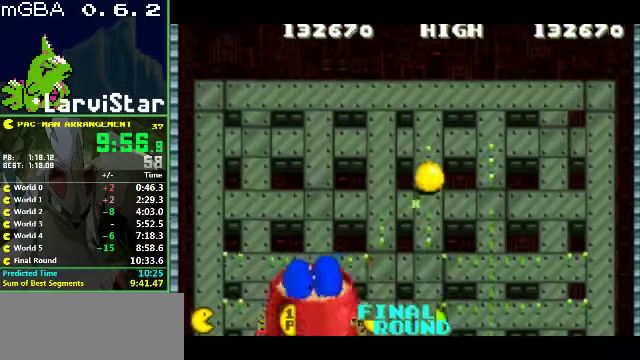
{"buttons": ["DPAD_DOWN"], "events": [[266, "DPAD_DOWN", "down"], [333, "DPAD_RIGHT", "up"]]}
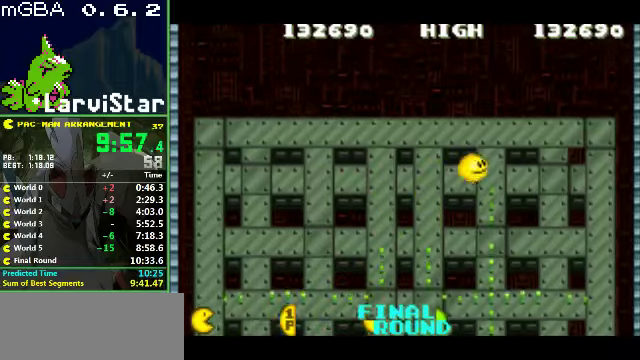
{"buttons": ["DPAD_DOWN"], "events": []}
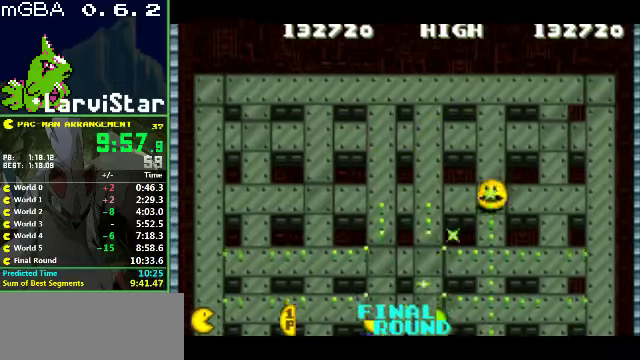
{"buttons": ["DPAD_RIGHT"], "events": [[33, "DPAD_DOWN", "up"], [133, "DPAD_RIGHT", "down"]]}
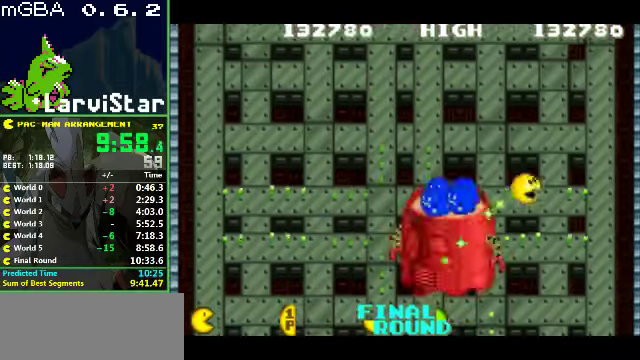
{"buttons": ["DPAD_DOWN"], "events": [[366, "DPAD_RIGHT", "up"], [433, "DPAD_DOWN", "down"]]}
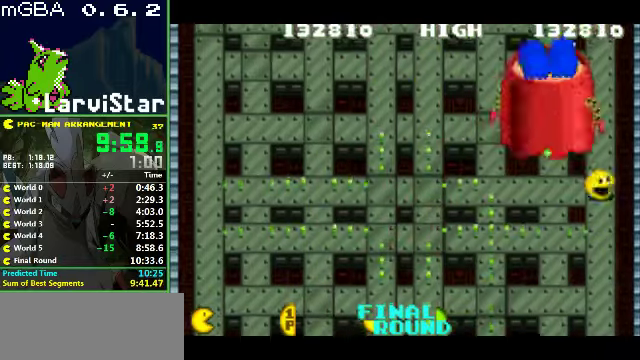
{"buttons": ["DPAD_LEFT"], "events": [[33, "DPAD_LEFT", "down"], [100, "DPAD_DOWN", "up"]]}
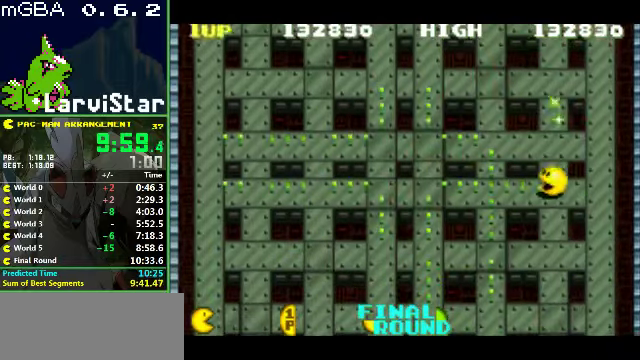
{"buttons": ["DPAD_UP", "DPAD_LEFT"], "events": [[166, "DPAD_UP", "down"]]}
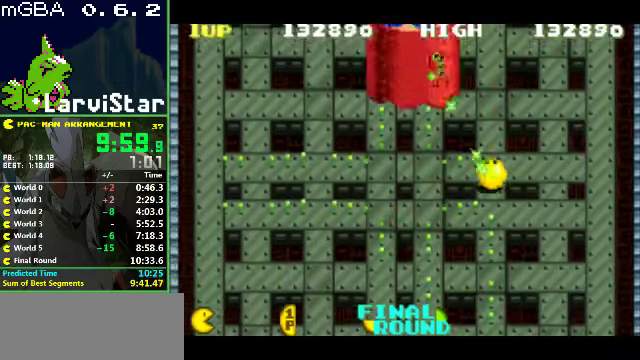
{"buttons": ["DPAD_UP", "DPAD_LEFT"], "events": []}
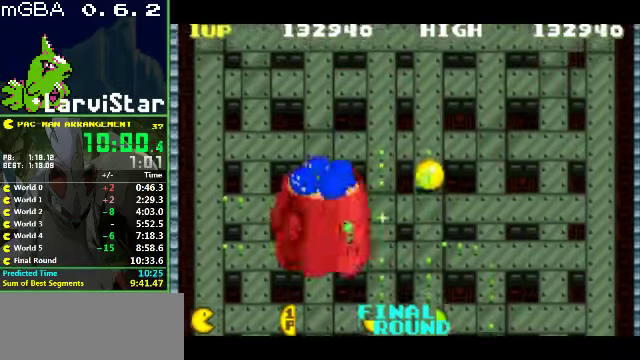
{"buttons": ["DPAD_DOWN", "DPAD_LEFT"], "events": [[100, "DPAD_UP", "up"], [300, "DPAD_DOWN", "down"]]}
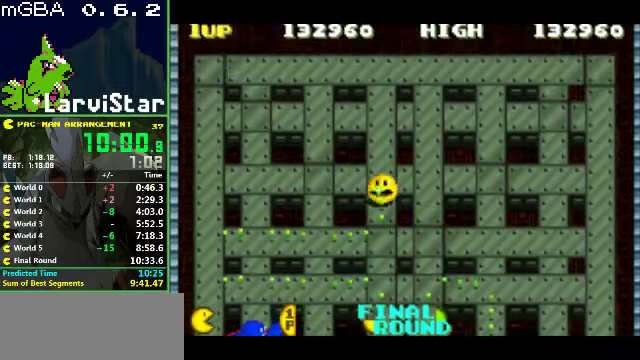
{"buttons": ["DPAD_LEFT"], "events": [[33, "DPAD_DOWN", "up"]]}
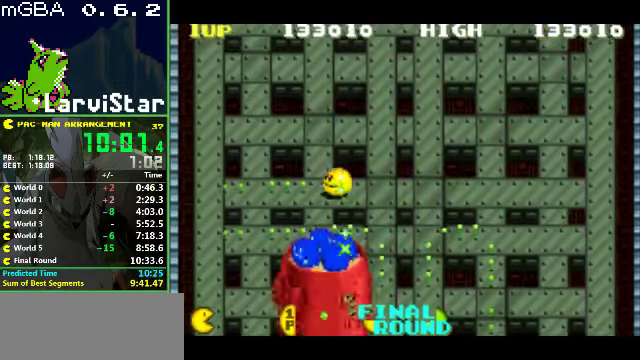
{"buttons": ["DPAD_LEFT"], "events": []}
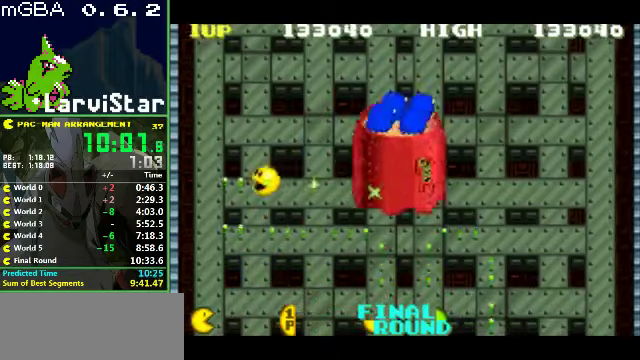
{"buttons": ["DPAD_RIGHT"], "events": [[167, "DPAD_DOWN", "down"], [234, "DPAD_LEFT", "up"], [334, "DPAD_RIGHT", "down"], [367, "DPAD_DOWN", "up"]]}
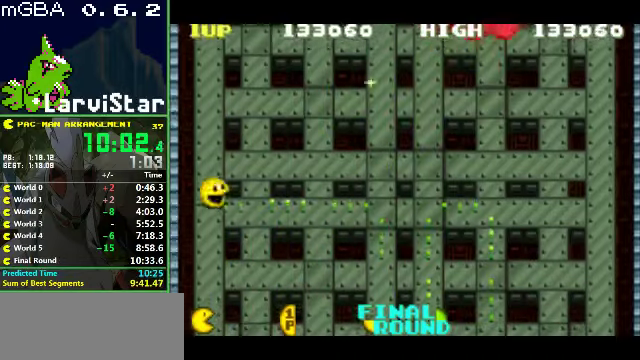
{"buttons": ["DPAD_RIGHT"], "events": []}
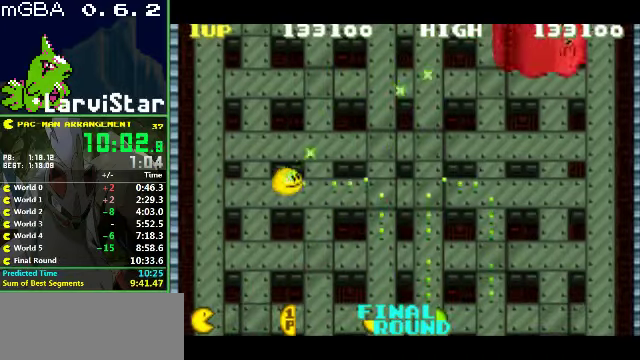
{"buttons": ["DPAD_UP"], "events": [[300, "DPAD_RIGHT", "up"], [434, "DPAD_UP", "down"]]}
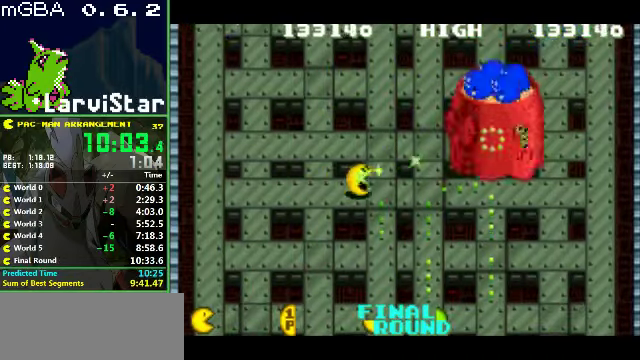
{"buttons": ["DPAD_DOWN"], "events": [[234, "DPAD_RIGHT", "down"], [234, "DPAD_UP", "up"], [434, "DPAD_DOWN", "down"], [467, "DPAD_RIGHT", "up"]]}
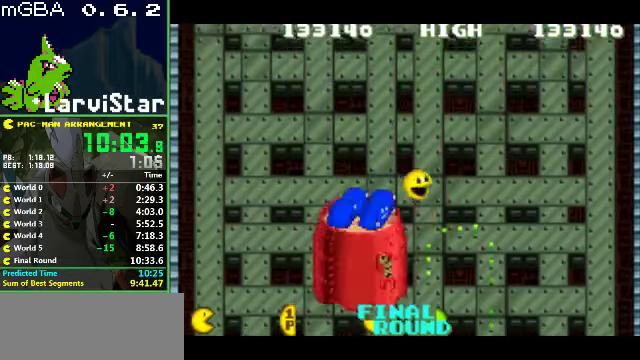
{"buttons": ["DPAD_DOWN"], "events": [[134, "DPAD_RIGHT", "down"], [167, "DPAD_DOWN", "up"], [400, "DPAD_DOWN", "down"], [434, "DPAD_RIGHT", "up"]]}
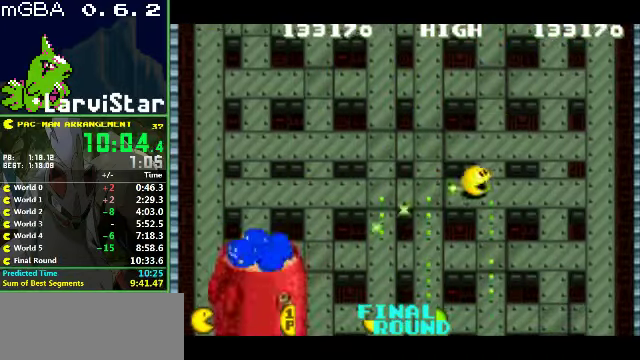
{"buttons": ["DPAD_LEFT"], "events": [[234, "DPAD_DOWN", "up"], [267, "DPAD_UP", "down"], [400, "DPAD_LEFT", "down"], [400, "DPAD_UP", "up"]]}
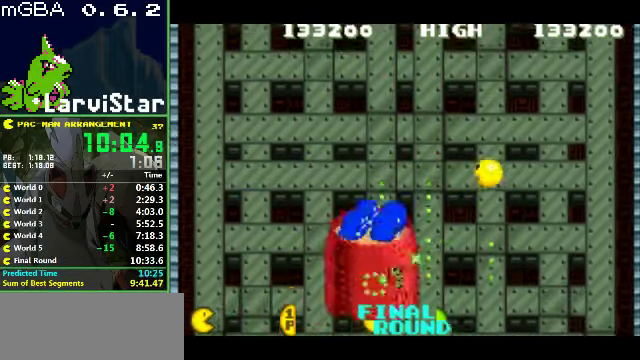
{"buttons": ["DPAD_DOWN"], "events": [[467, "DPAD_DOWN", "down"], [467, "DPAD_LEFT", "up"]]}
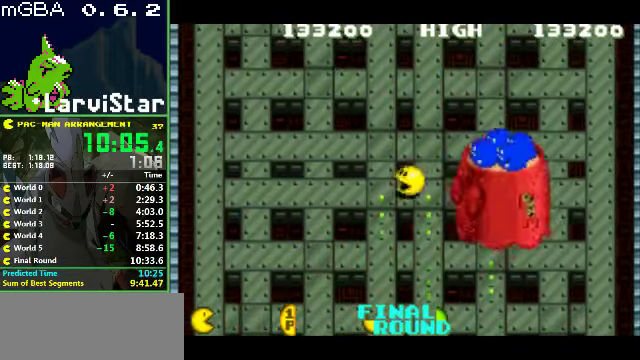
{"buttons": ["DPAD_UP", "DPAD_RIGHT"], "events": [[334, "DPAD_DOWN", "up"], [334, "DPAD_RIGHT", "down"], [500, "DPAD_UP", "down"]]}
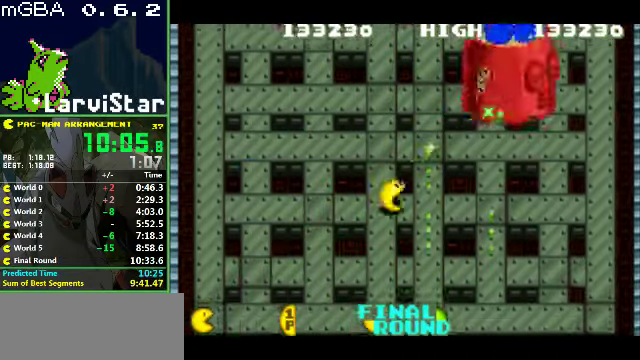
{"buttons": ["DPAD_DOWN"], "events": [[67, "DPAD_RIGHT", "up"], [300, "DPAD_UP", "up"], [400, "DPAD_DOWN", "down"]]}
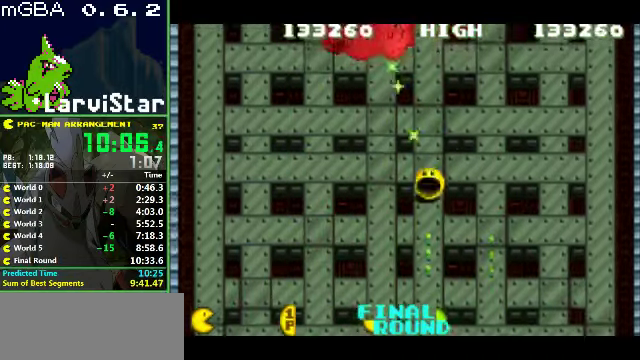
{"buttons": ["DPAD_RIGHT"], "events": [[267, "DPAD_DOWN", "up"], [434, "DPAD_RIGHT", "down"]]}